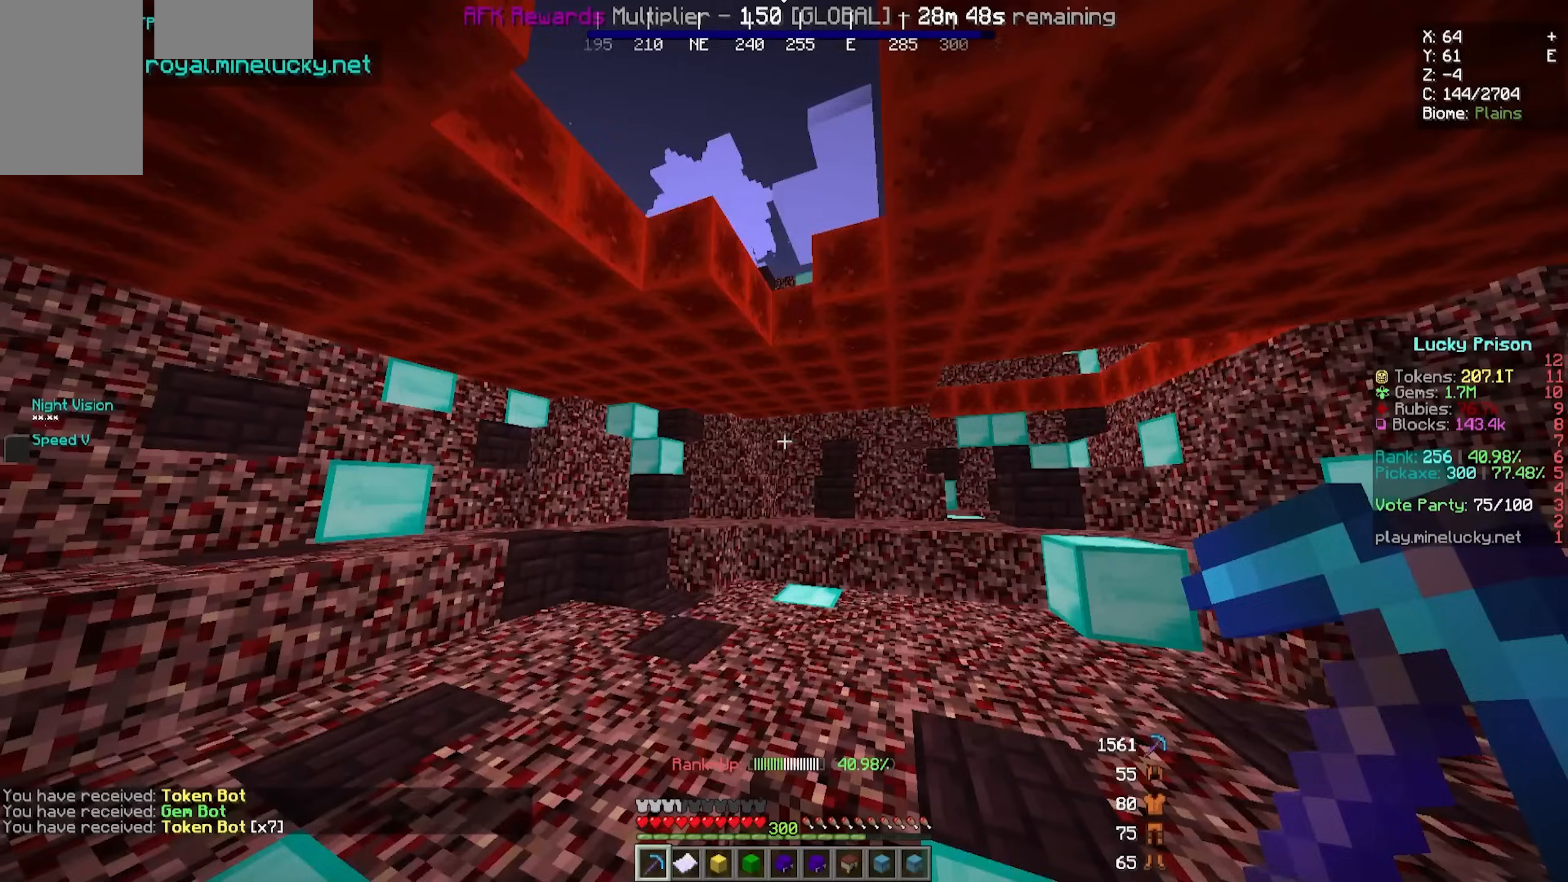
Gameplay with keyboard and mouse; each line is a JSON object with the keys and mouse buttons held at the frame after it. "events" lists presses ("down") and releases ("up") of "a", "d", "s", "w", "mouse_left" and "mouse_right" between this image and that frame as [ms after this image, input, new state], when the widget could be followed in between. "mouse_left", "mouse_right" = the "left", "right" buttons of the "mouse" list. No other keys are recorded. Fast repeated clicks can show as one long hold. Mouse movement is not recorded.
{"keys": [], "mouse": [], "events": [[183, "w", "down"], [233, "w", "up"]]}
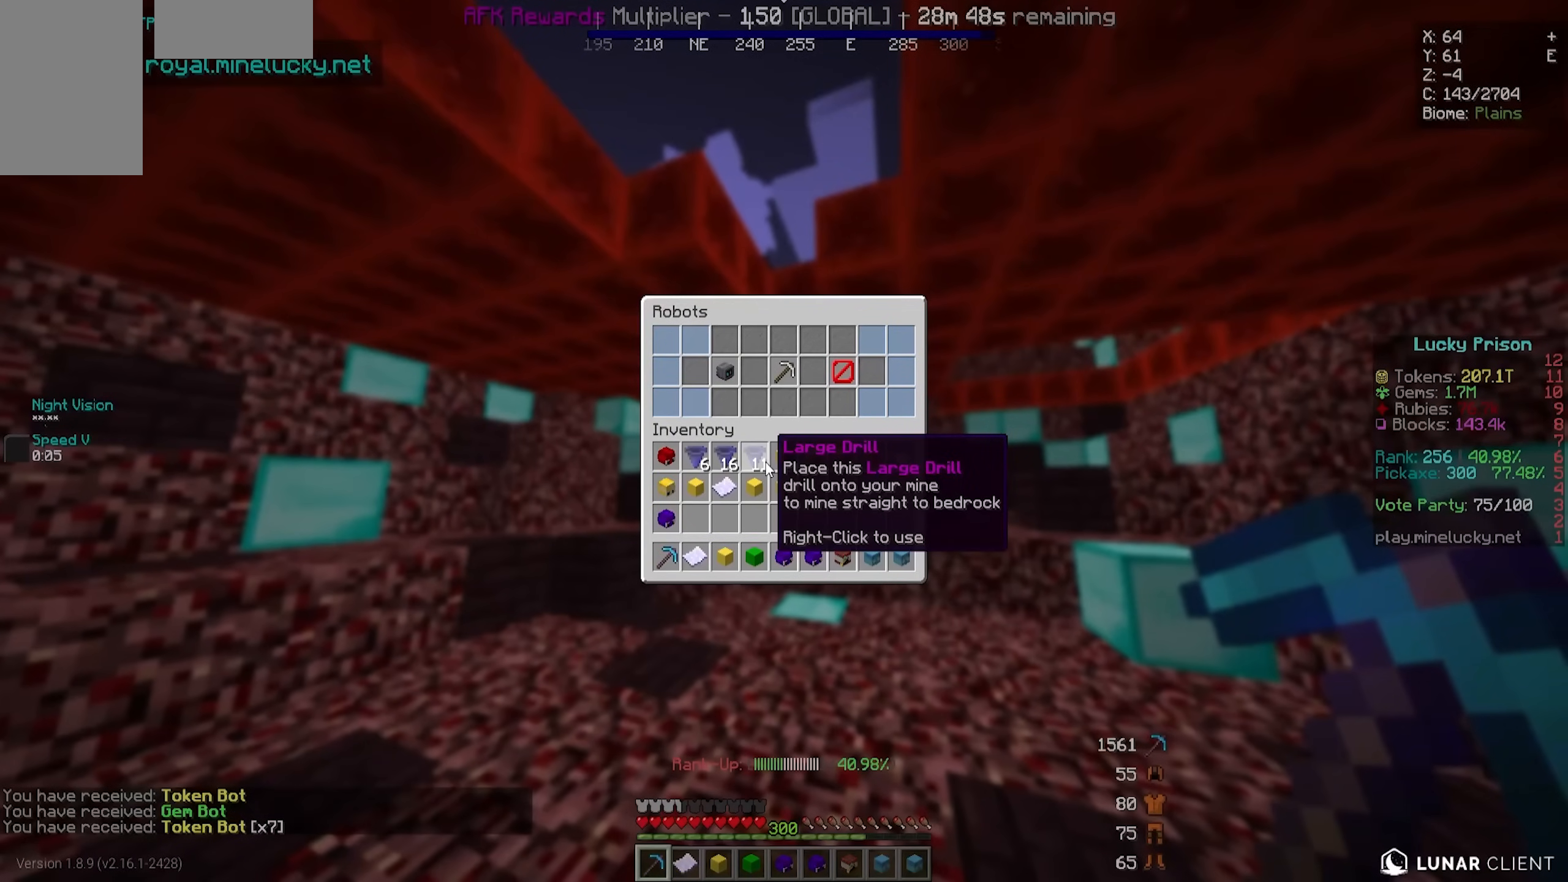
{"keys": [], "mouse": [], "events": []}
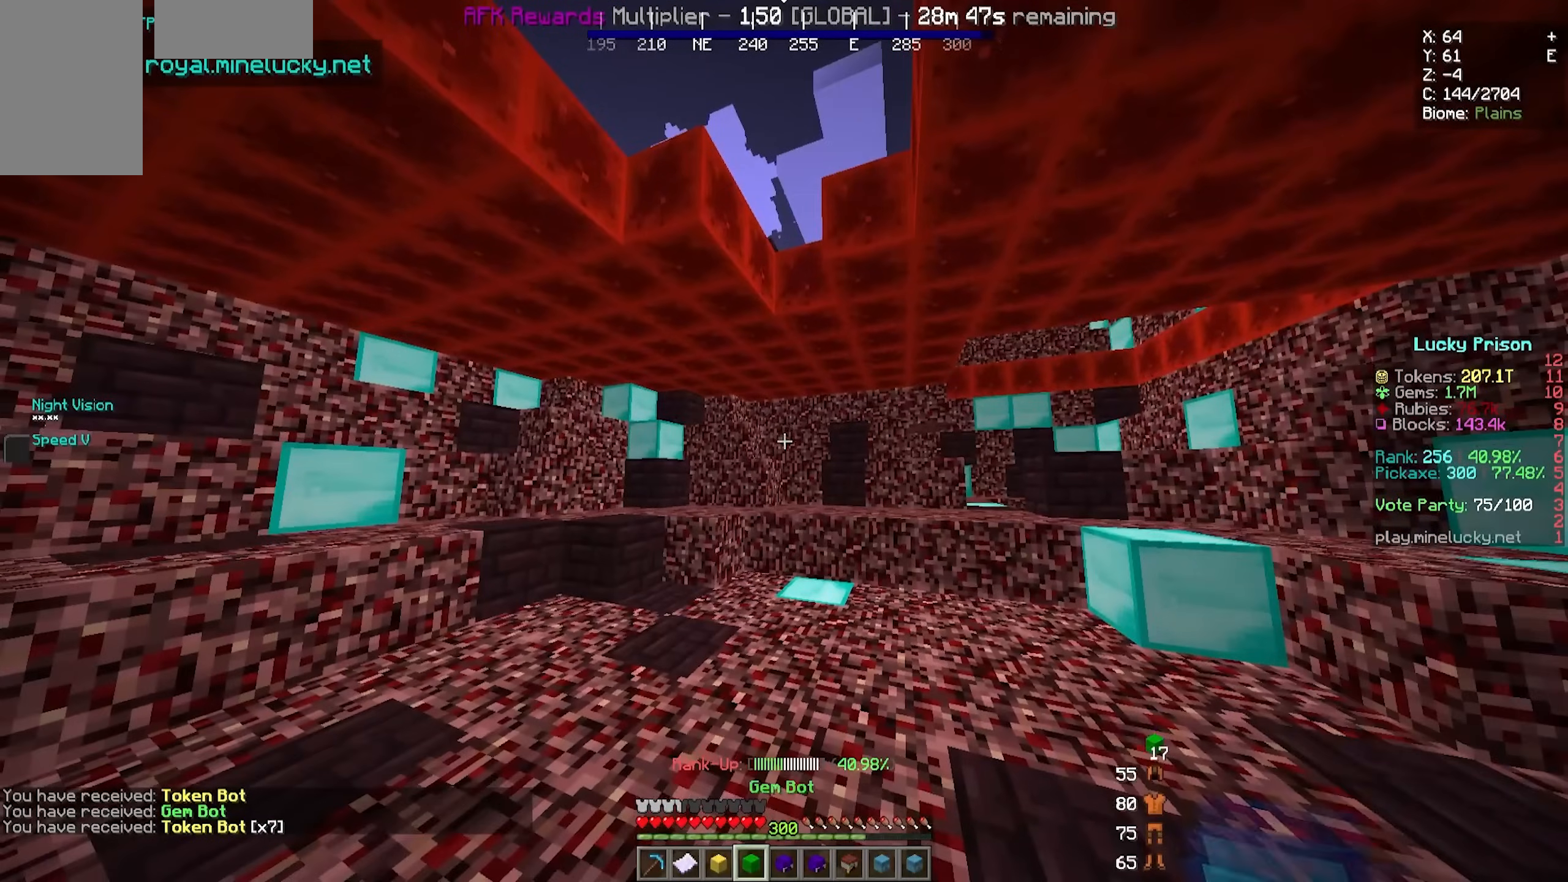
{"keys": [], "mouse": ["right"]}
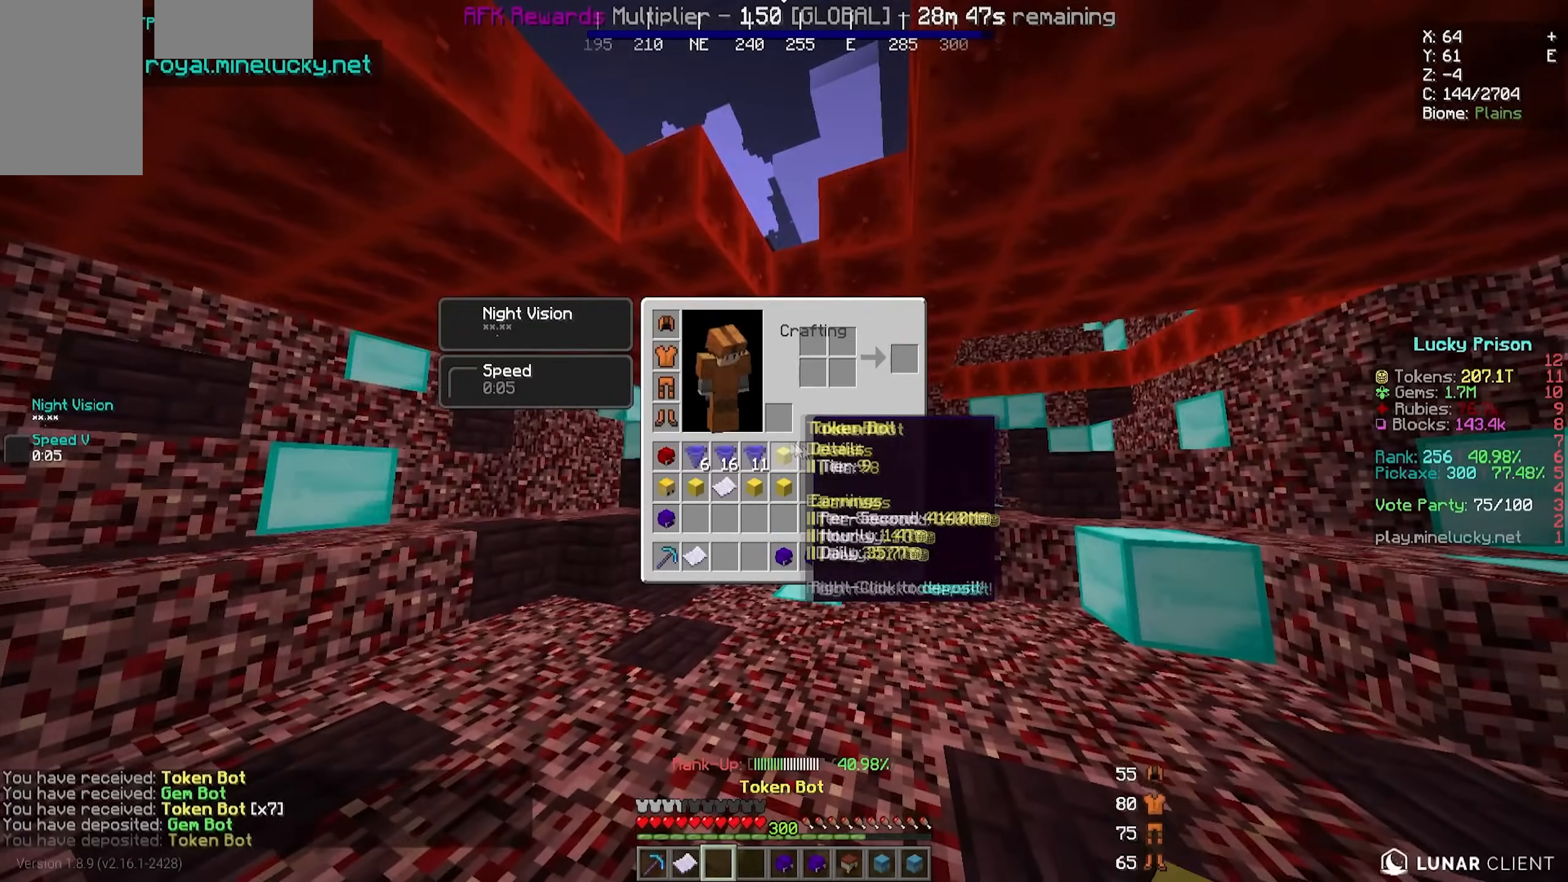
{"keys": [], "mouse": [], "events": [[17, "mouse_right", "up"]]}
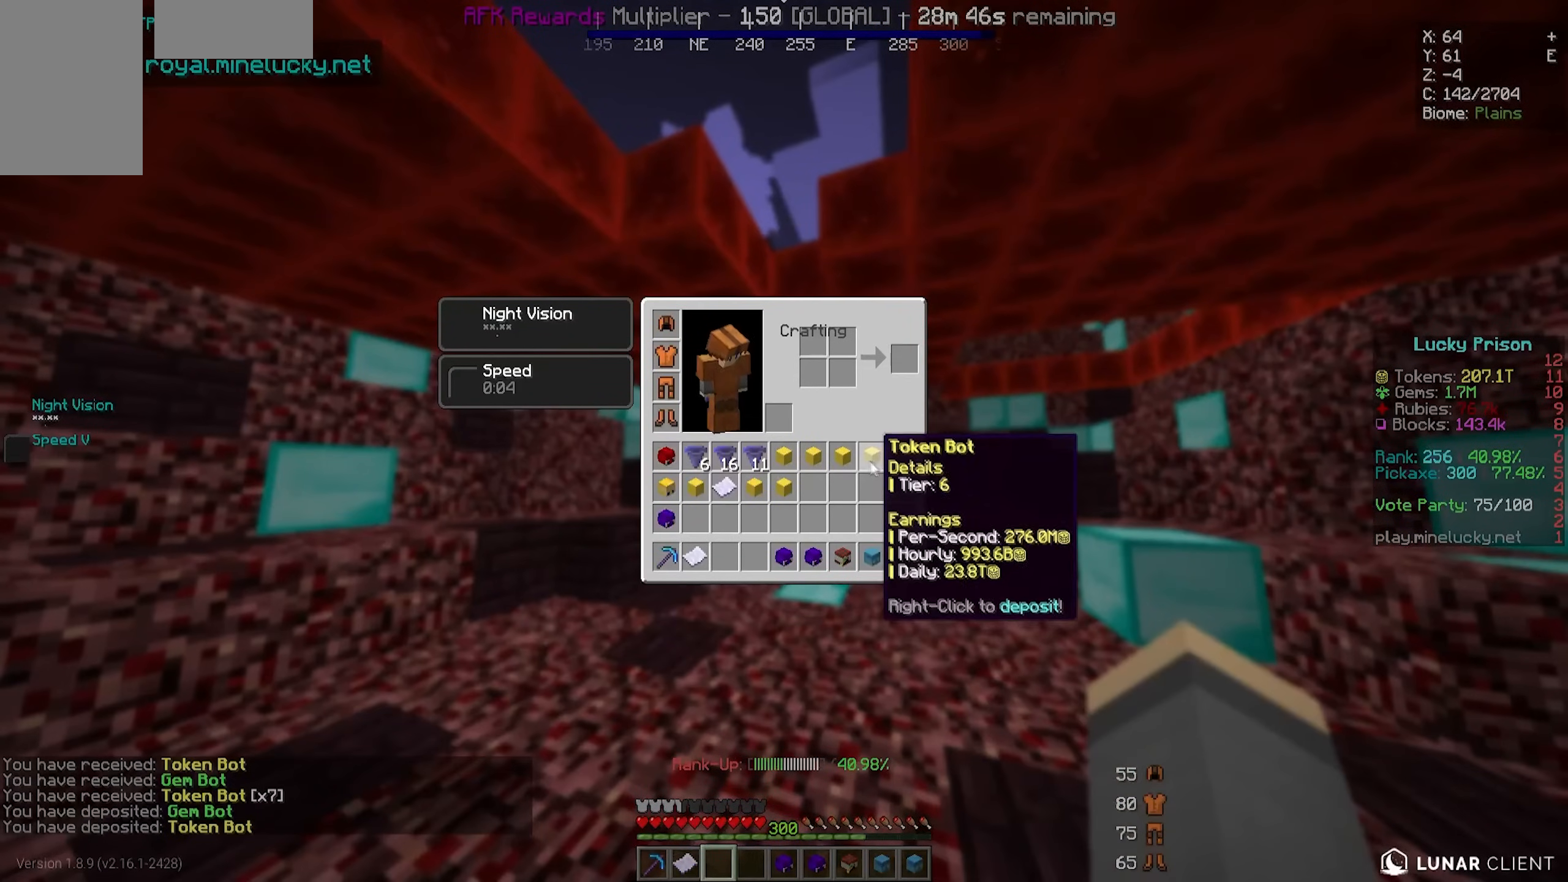
{"keys": [], "mouse": [], "events": []}
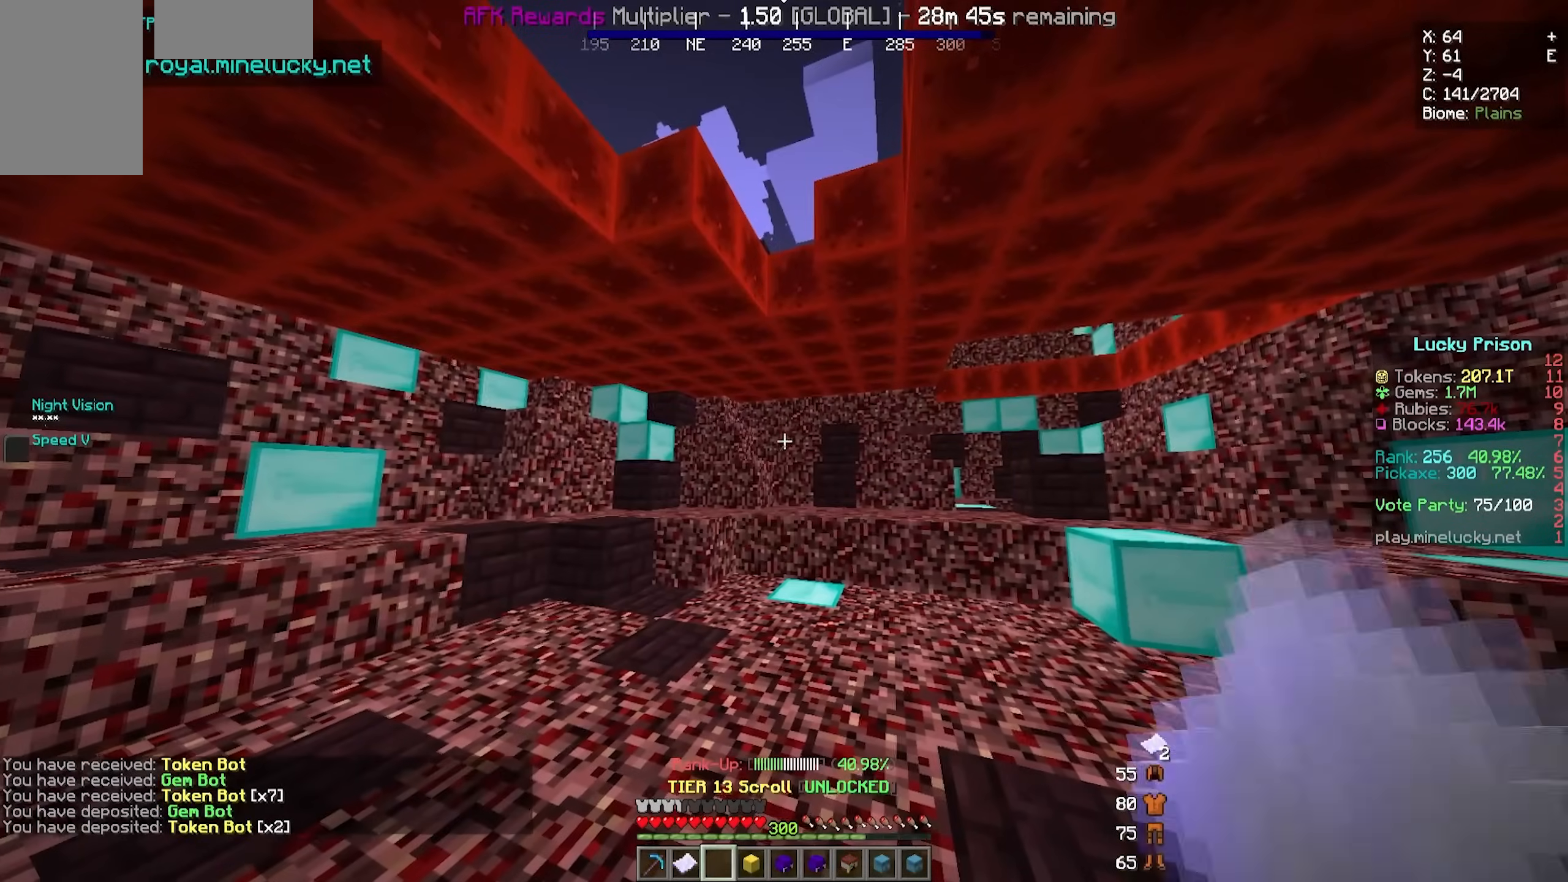
{"keys": [], "mouse": ["right"], "events": [[383, "mouse_right", "down"]]}
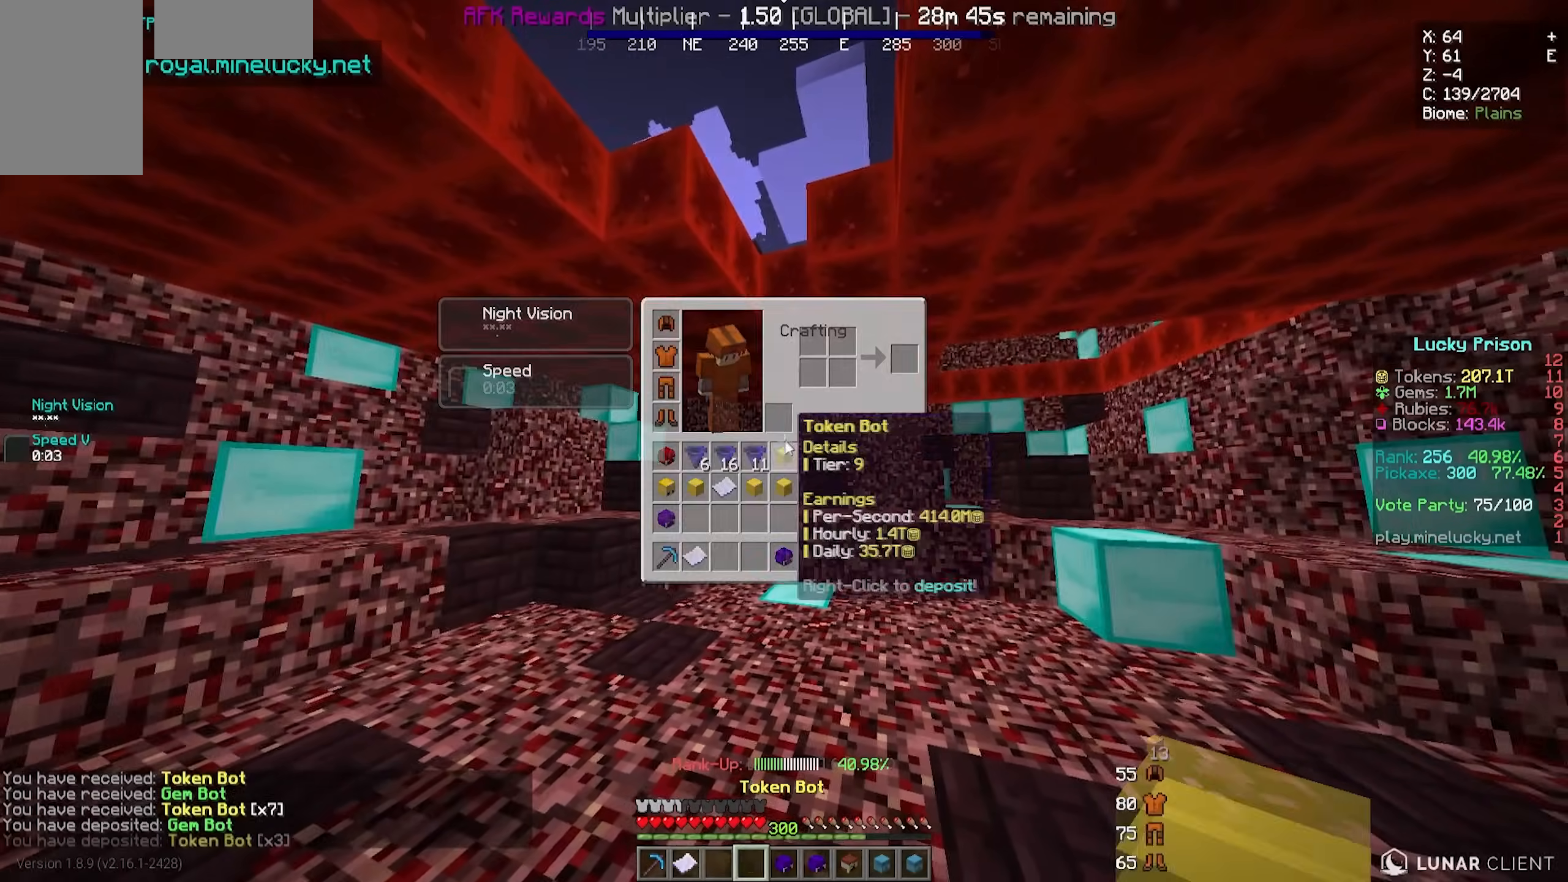
{"keys": [], "mouse": [], "events": [[17, "mouse_right", "up"]]}
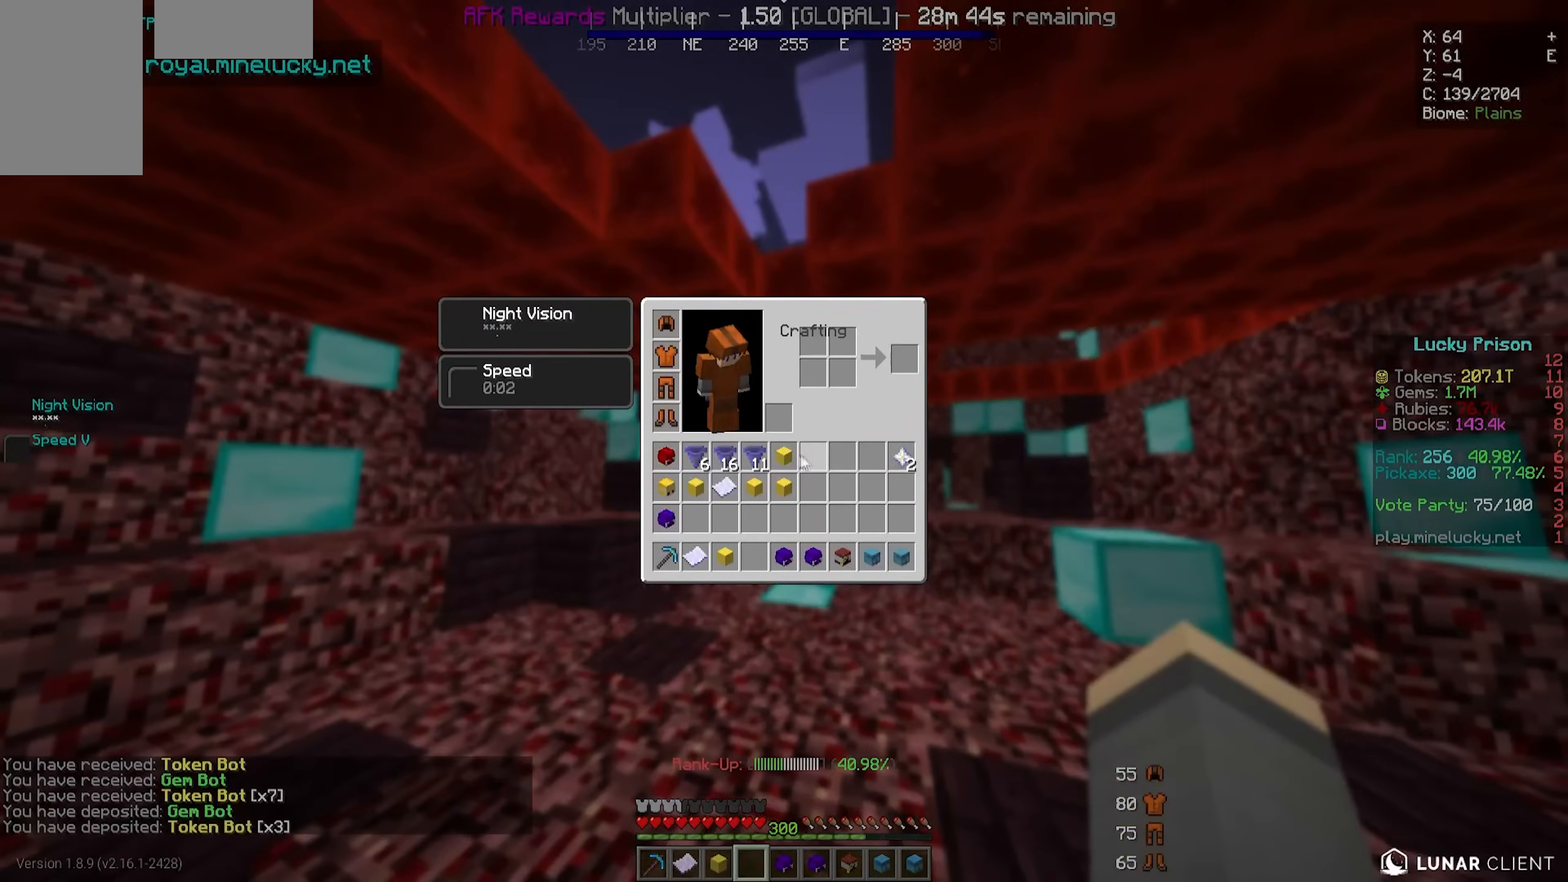
{"keys": [], "mouse": ["right"], "events": [[500, "mouse_right", "down"]]}
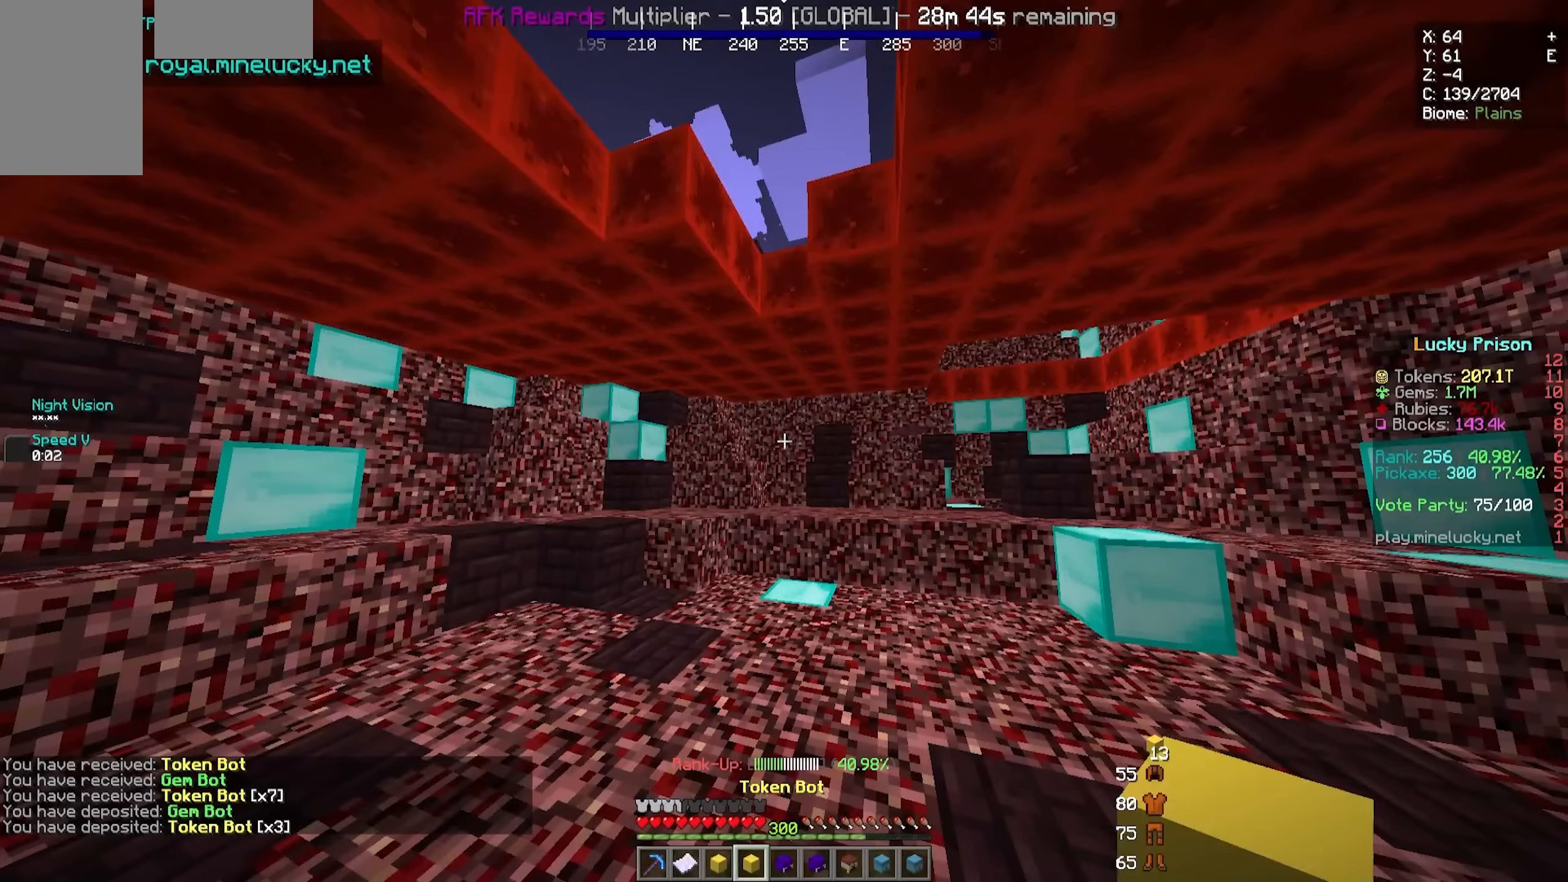
{"keys": [], "mouse": ["right"], "events": [[217, "mouse_right", "up"], [467, "mouse_right", "down"]]}
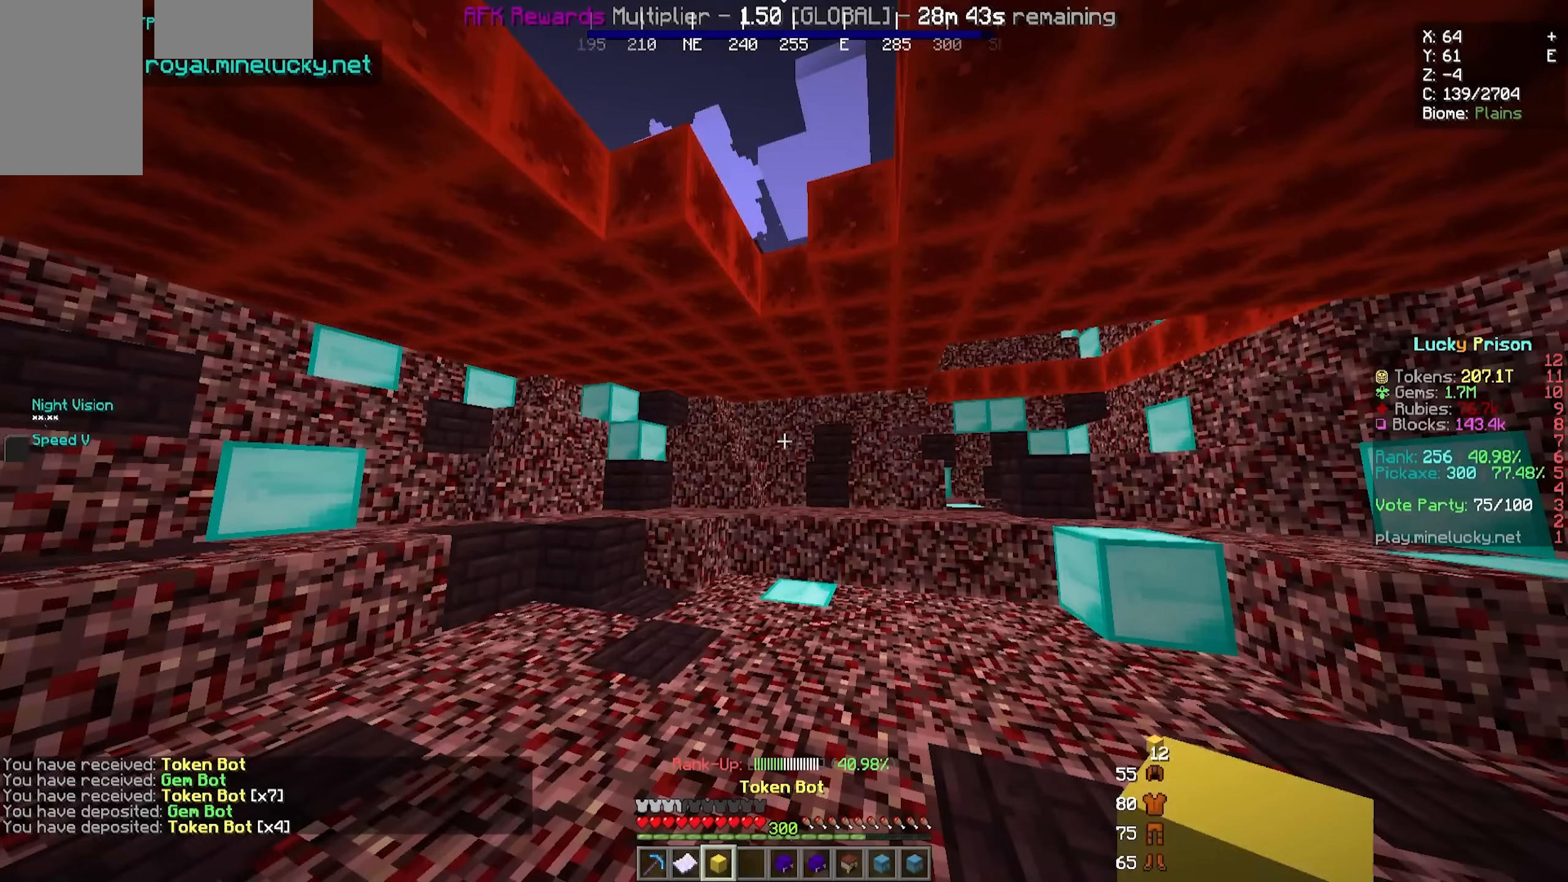
{"keys": [], "mouse": [], "events": [[100, "mouse_right", "up"]]}
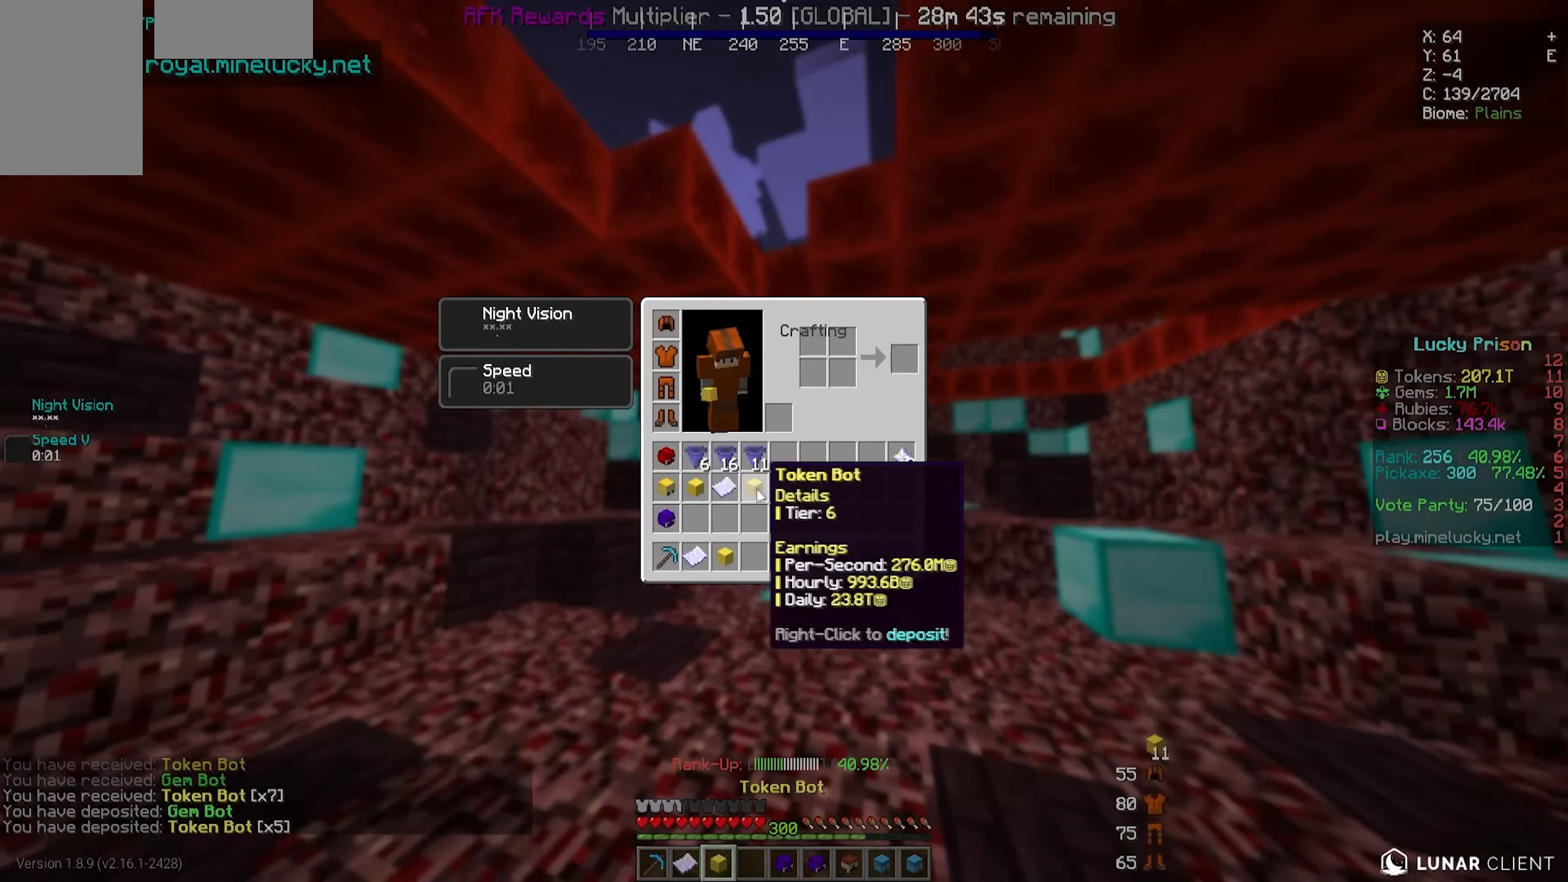
{"keys": [], "mouse": [], "events": []}
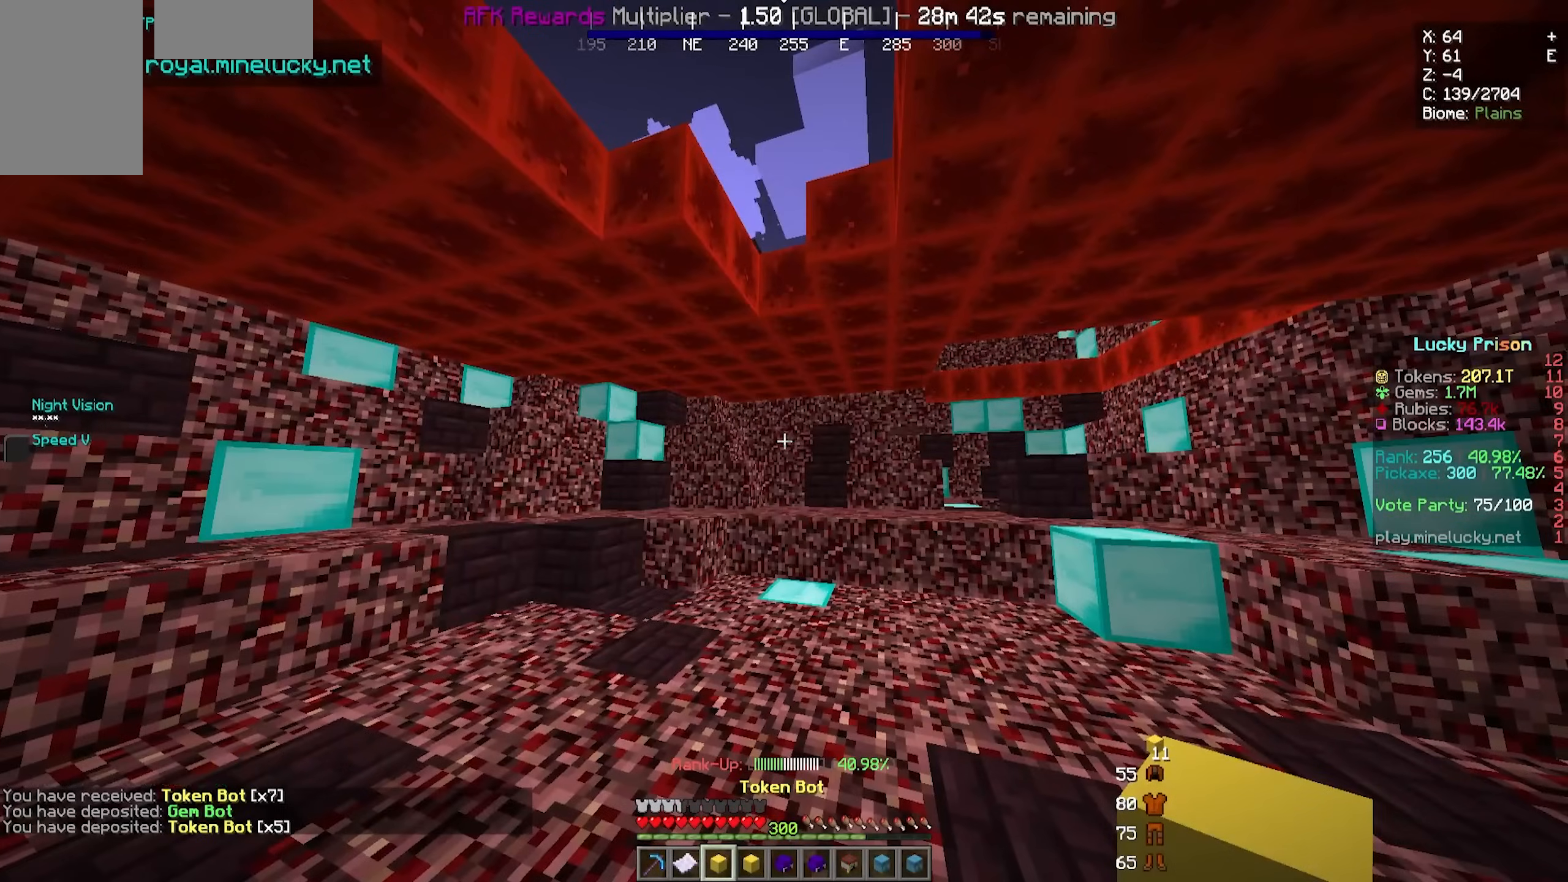
{"keys": [], "mouse": [], "events": [[50, "mouse_right", "down"], [200, "mouse_right", "up"], [300, "mouse_right", "down"], [433, "mouse_right", "up"]]}